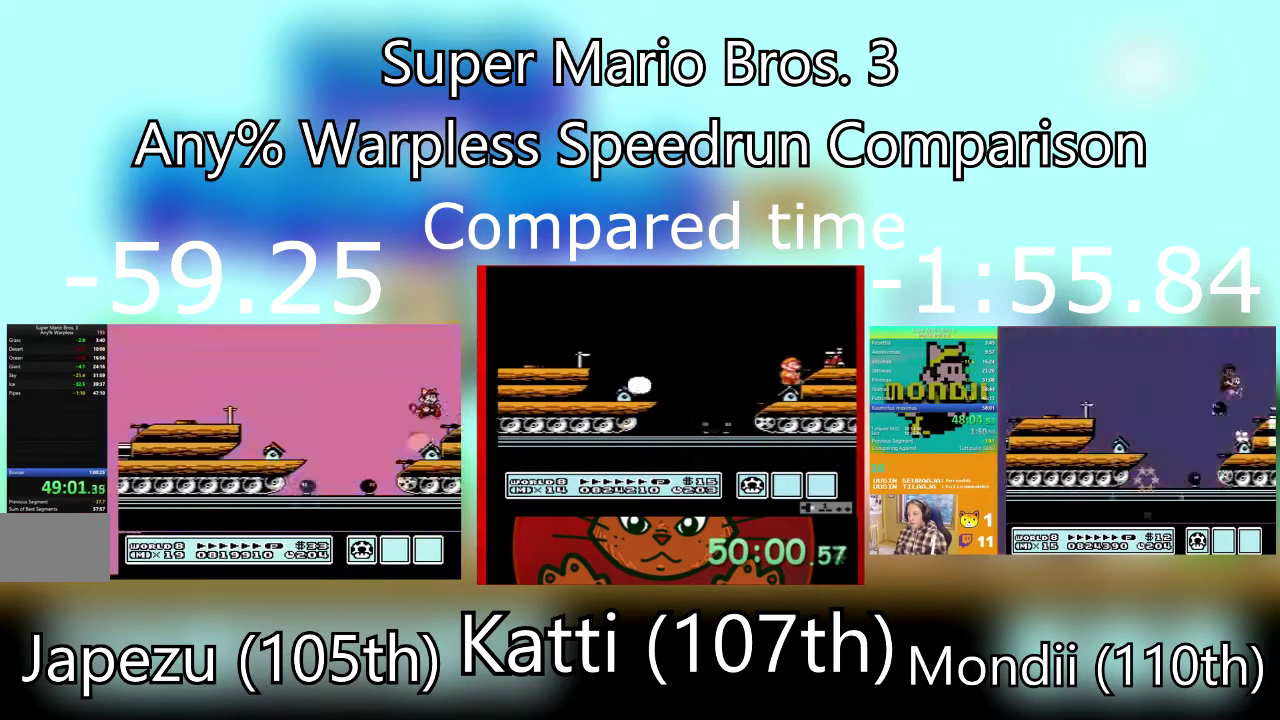
Gameplay with a controller (PlayStation layout); each line is a JSON object with the inputs held at the frame after it. "events" lists button and stick changes between this image and that frame as [ms after this image, input, new state], when the widget could be followed in between. Not read: L3 R3 left_stick right_stick.
{"buttons": ["SQUARE", "DPAD_RIGHT"], "events": []}
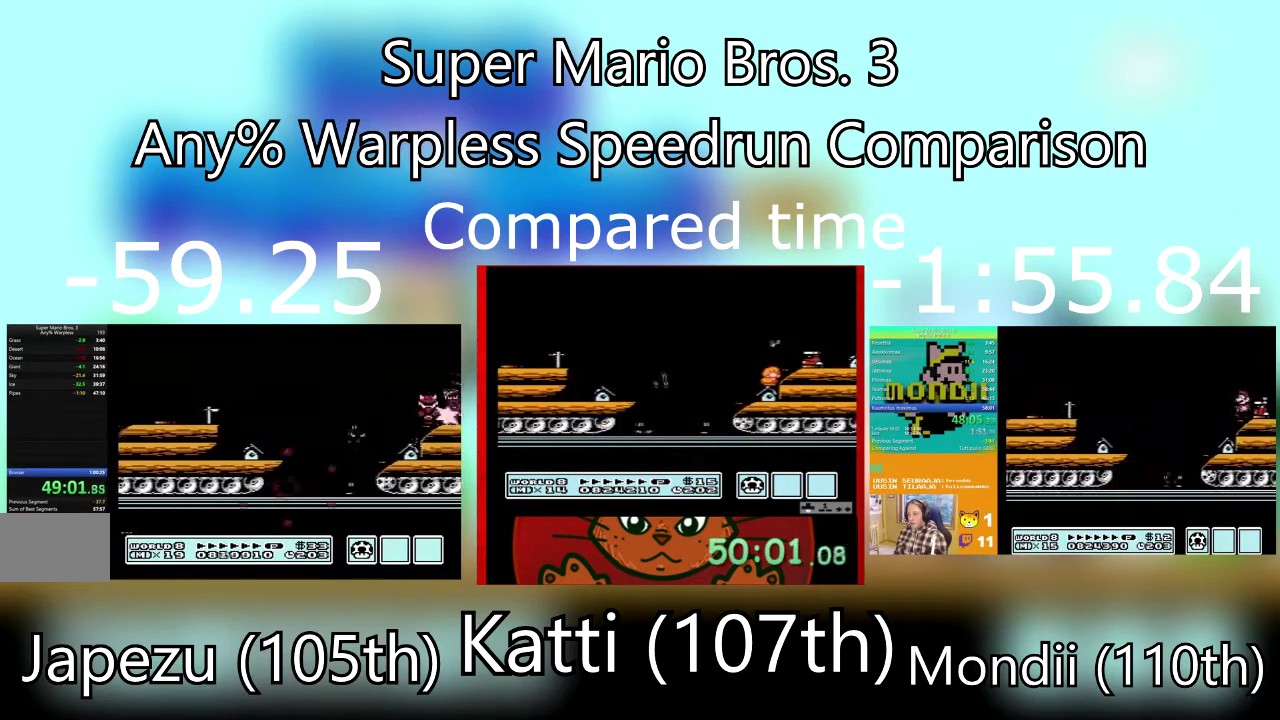
{"buttons": ["SQUARE", "DPAD_RIGHT"], "events": [[33, "DPAD_RIGHT", "up"], [200, "DPAD_RIGHT", "down"]]}
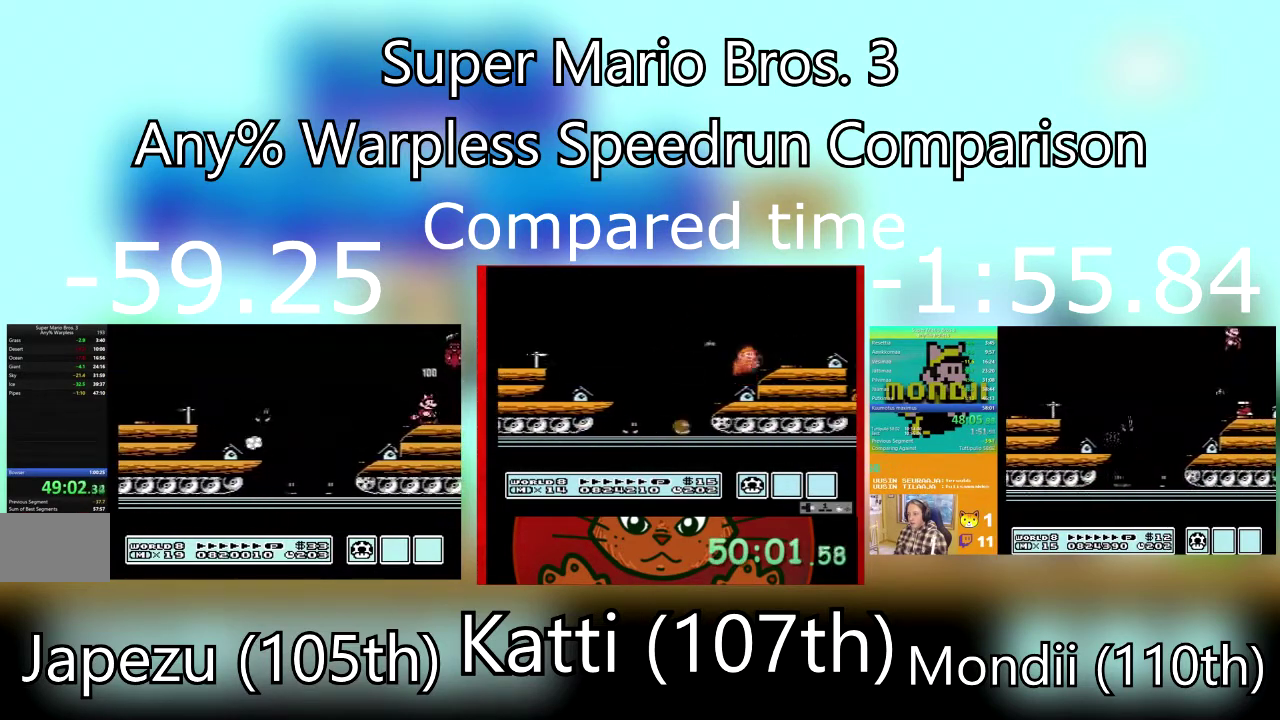
{"buttons": ["CROSS", "SQUARE", "DPAD_RIGHT"], "events": [[100, "CROSS", "down"]]}
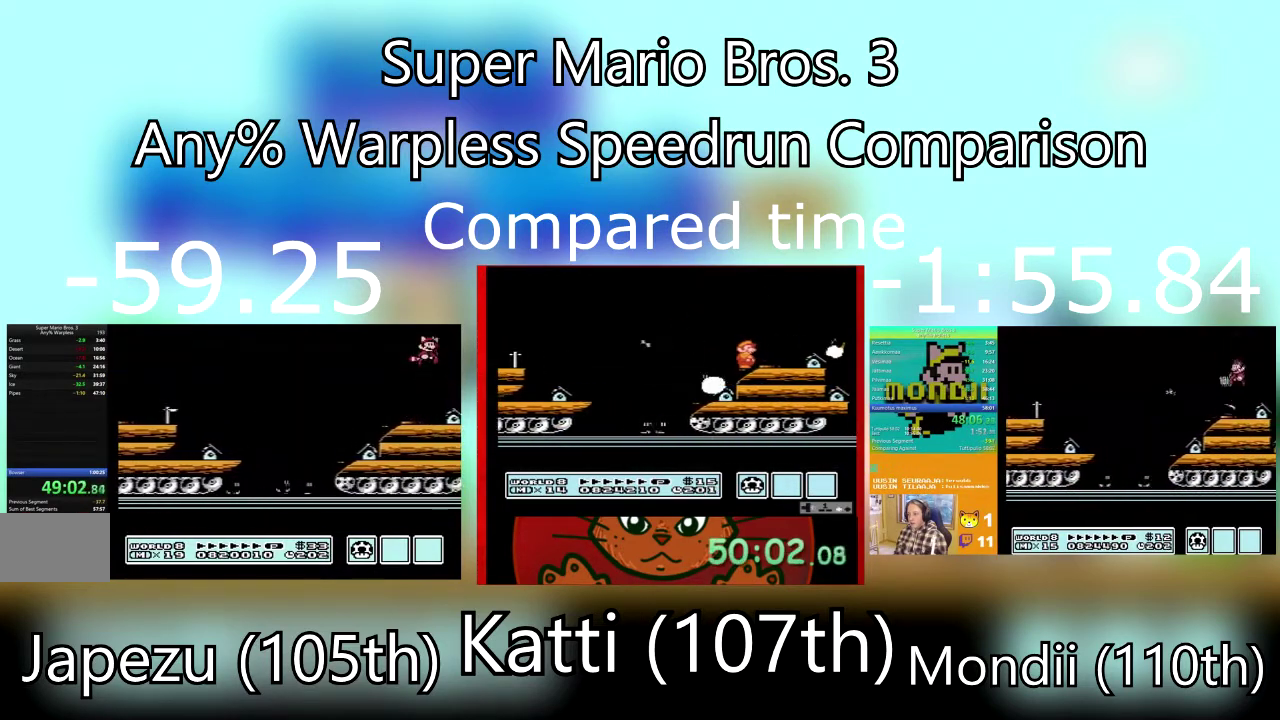
{"buttons": ["SQUARE", "DPAD_RIGHT"], "events": [[67, "CROSS", "up"]]}
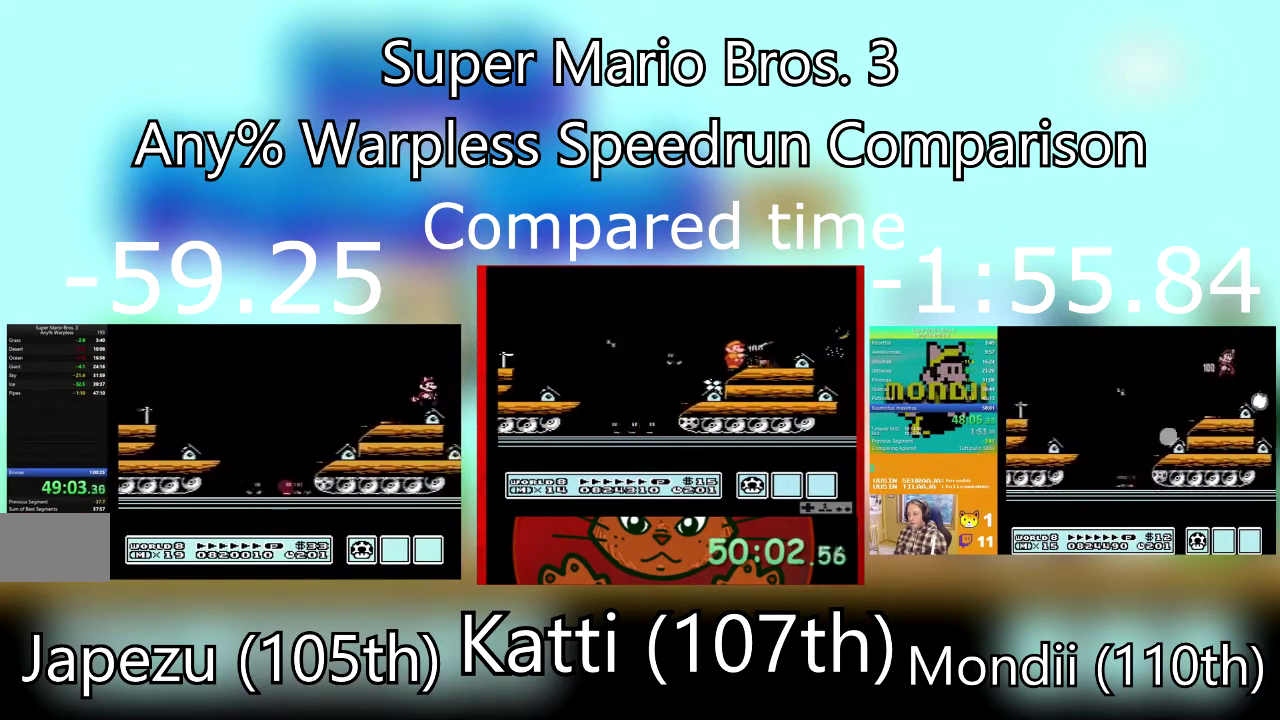
{"buttons": ["SQUARE", "DPAD_RIGHT"], "events": []}
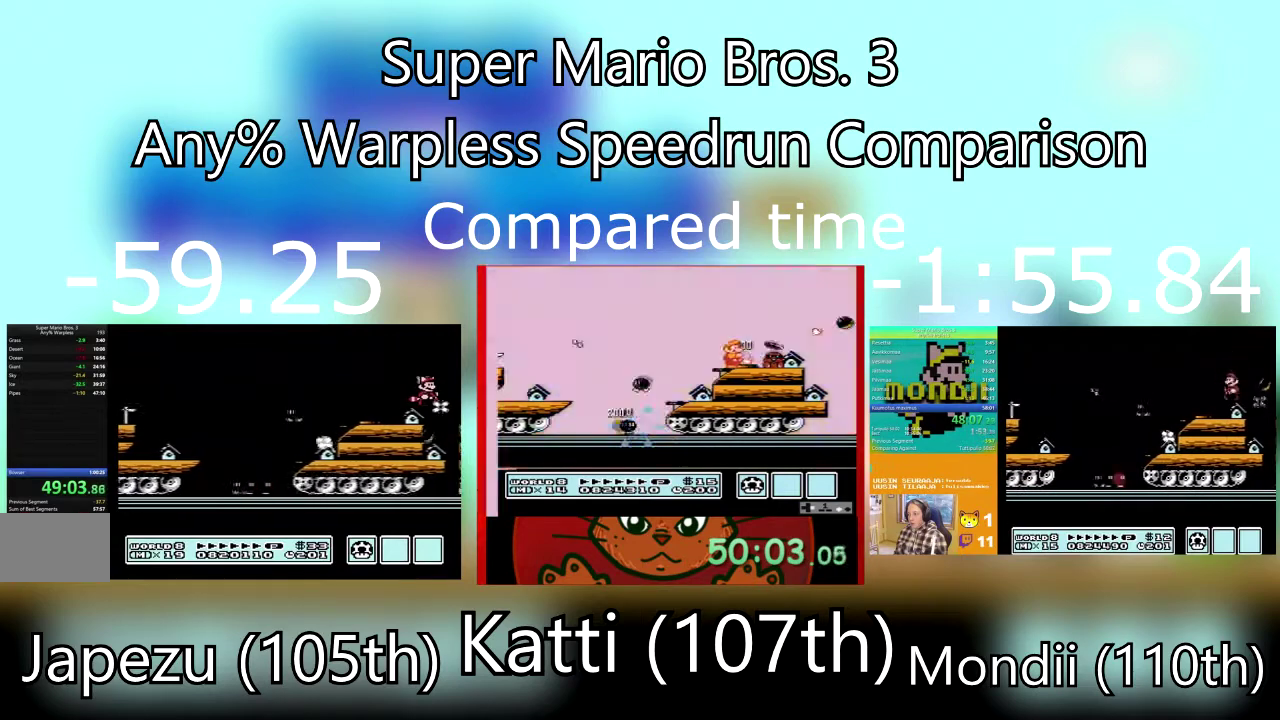
{"buttons": ["SQUARE"], "events": [[100, "DPAD_LEFT", "down"], [100, "DPAD_RIGHT", "up"], [233, "DPAD_LEFT", "up"]]}
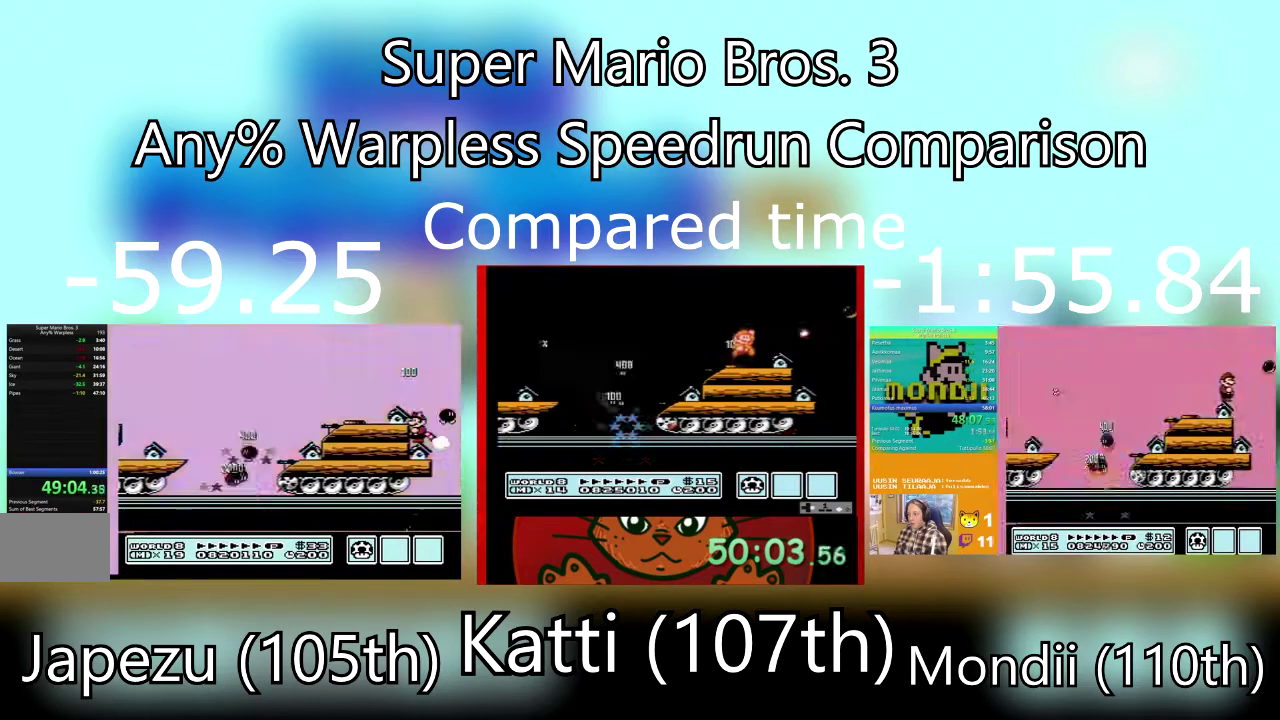
{"buttons": ["SQUARE"], "events": [[200, "DPAD_RIGHT", "down"], [367, "DPAD_RIGHT", "up"]]}
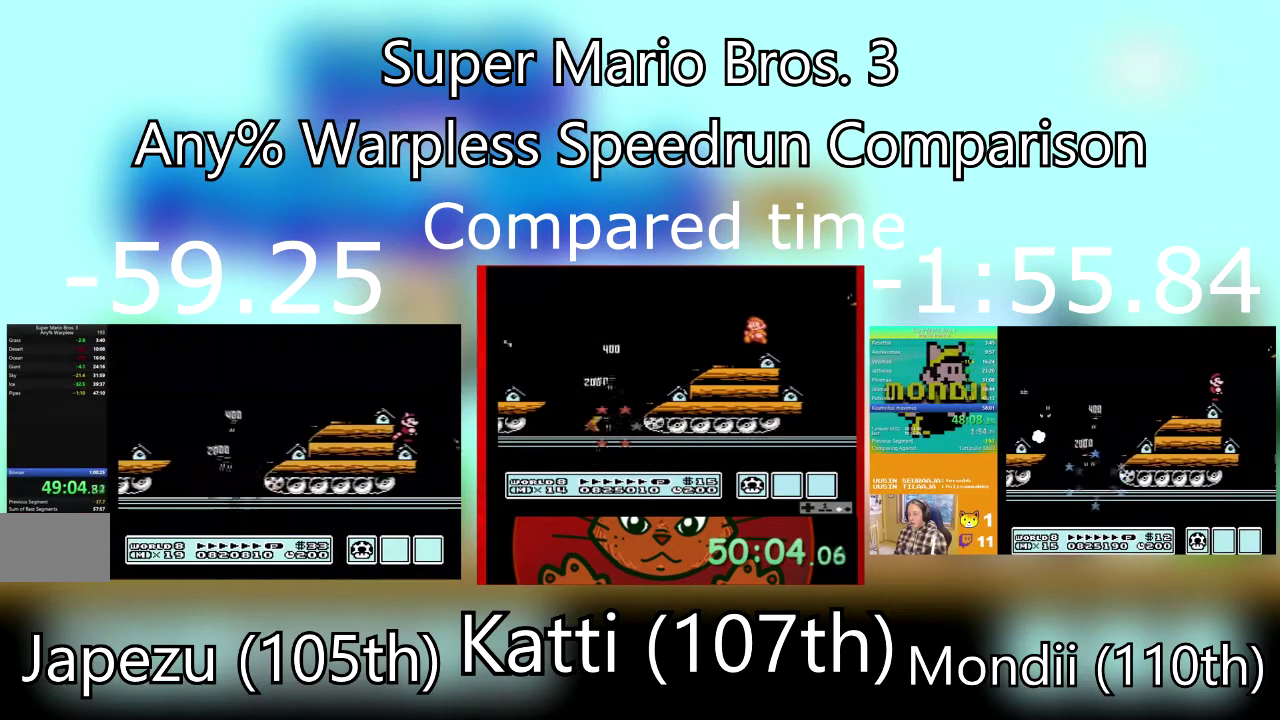
{"buttons": ["SQUARE"], "events": []}
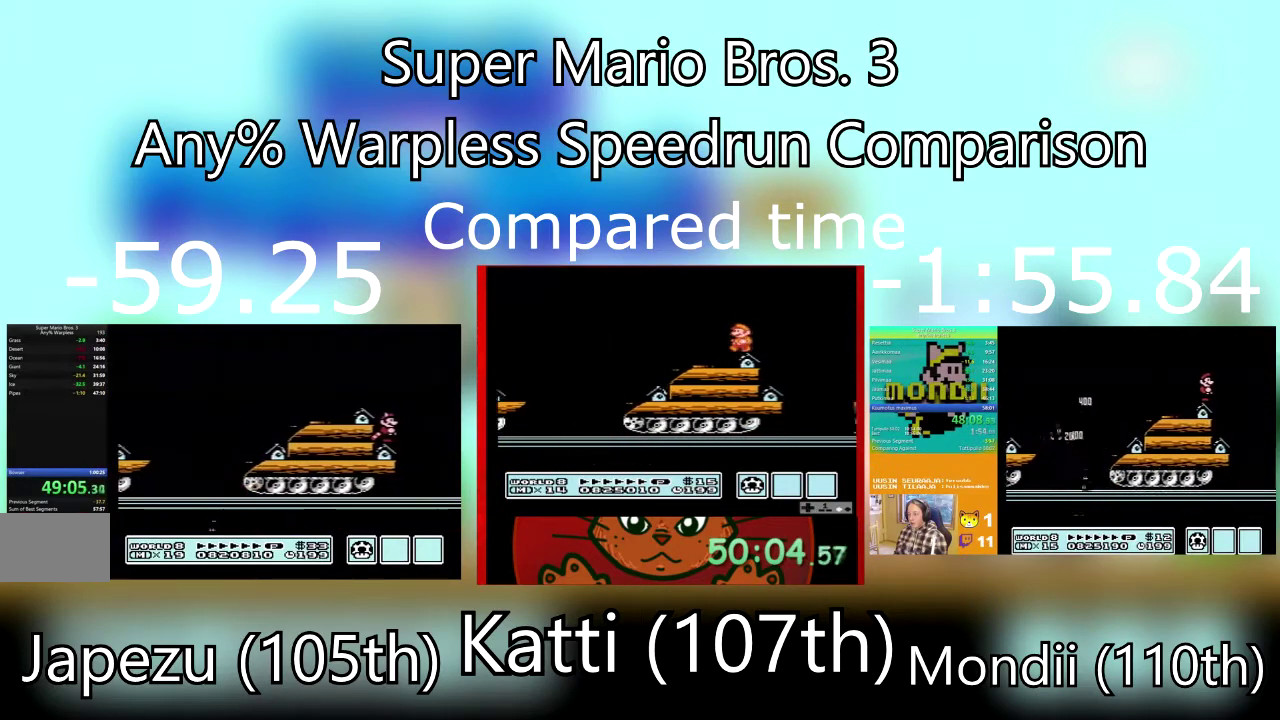
{"buttons": ["SQUARE", "DPAD_RIGHT"], "events": [[200, "DPAD_RIGHT", "down"], [334, "CROSS", "down"], [501, "CROSS", "up"]]}
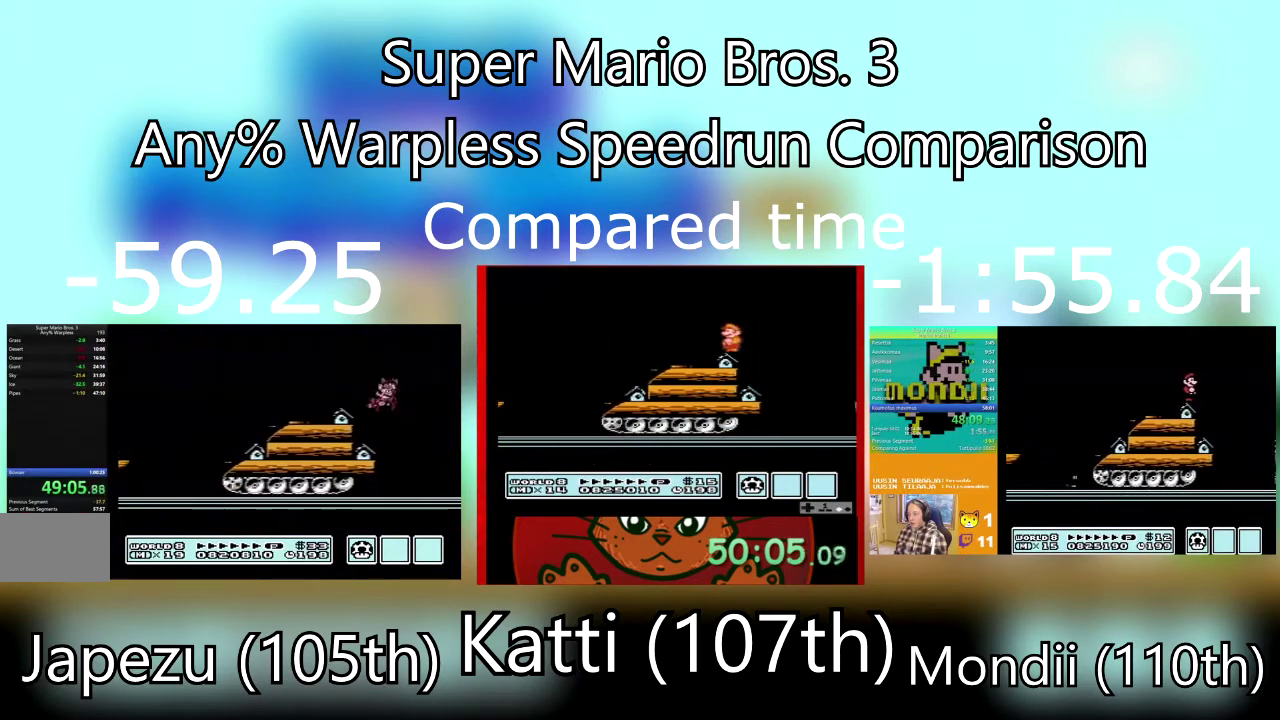
{"buttons": ["CROSS", "SQUARE", "DPAD_RIGHT"], "events": [[400, "CROSS", "down"]]}
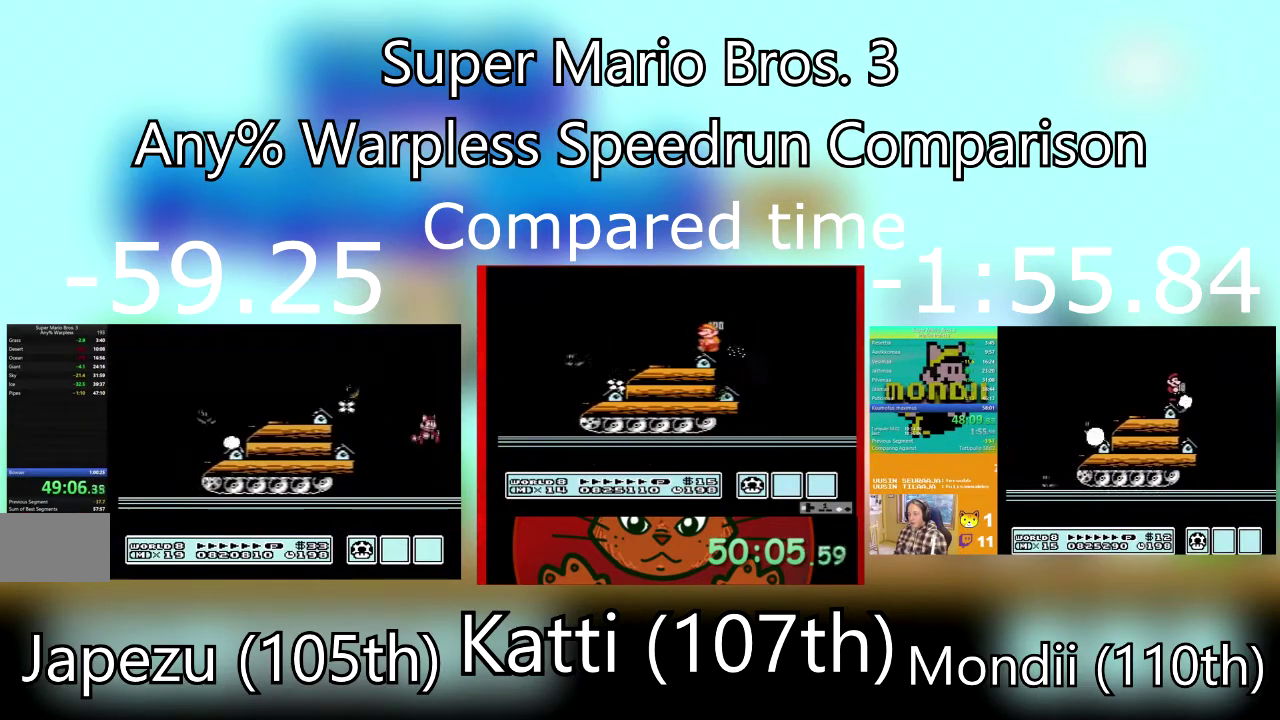
{"buttons": ["CROSS", "SQUARE", "DPAD_RIGHT"], "events": []}
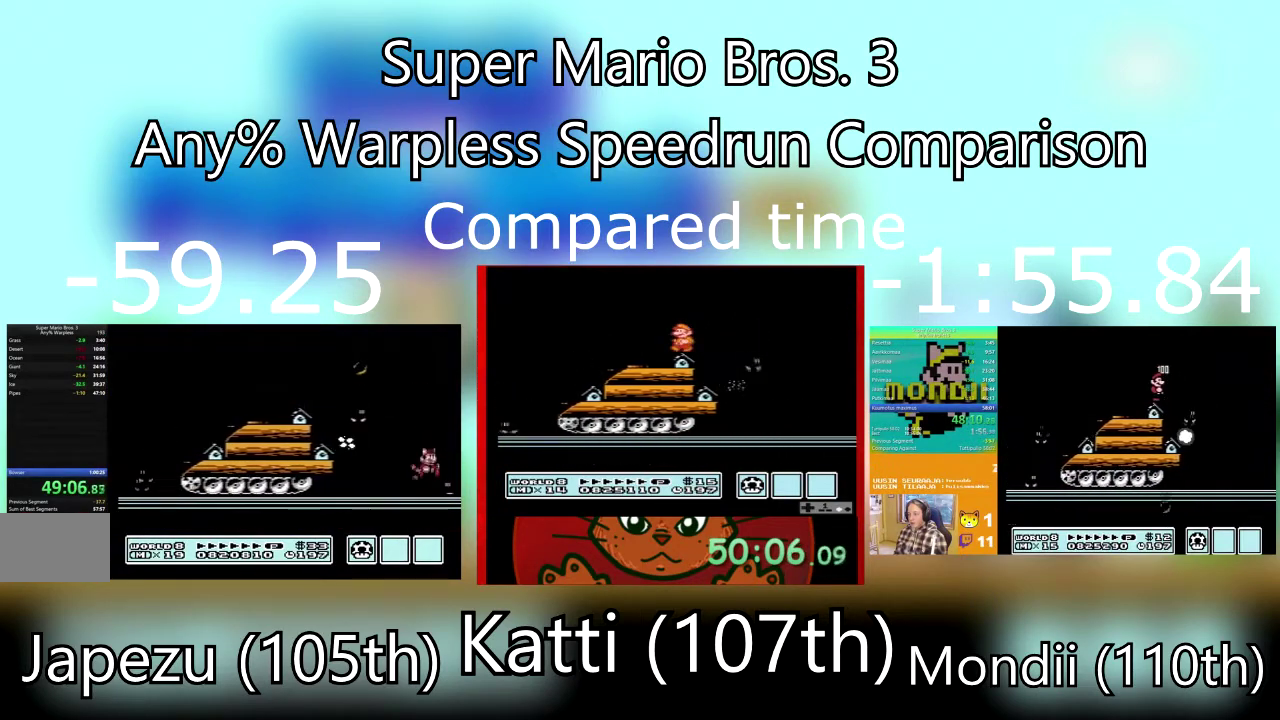
{"buttons": ["SQUARE", "DPAD_LEFT"], "events": [[200, "CROSS", "up"], [434, "DPAD_LEFT", "down"], [467, "DPAD_RIGHT", "up"]]}
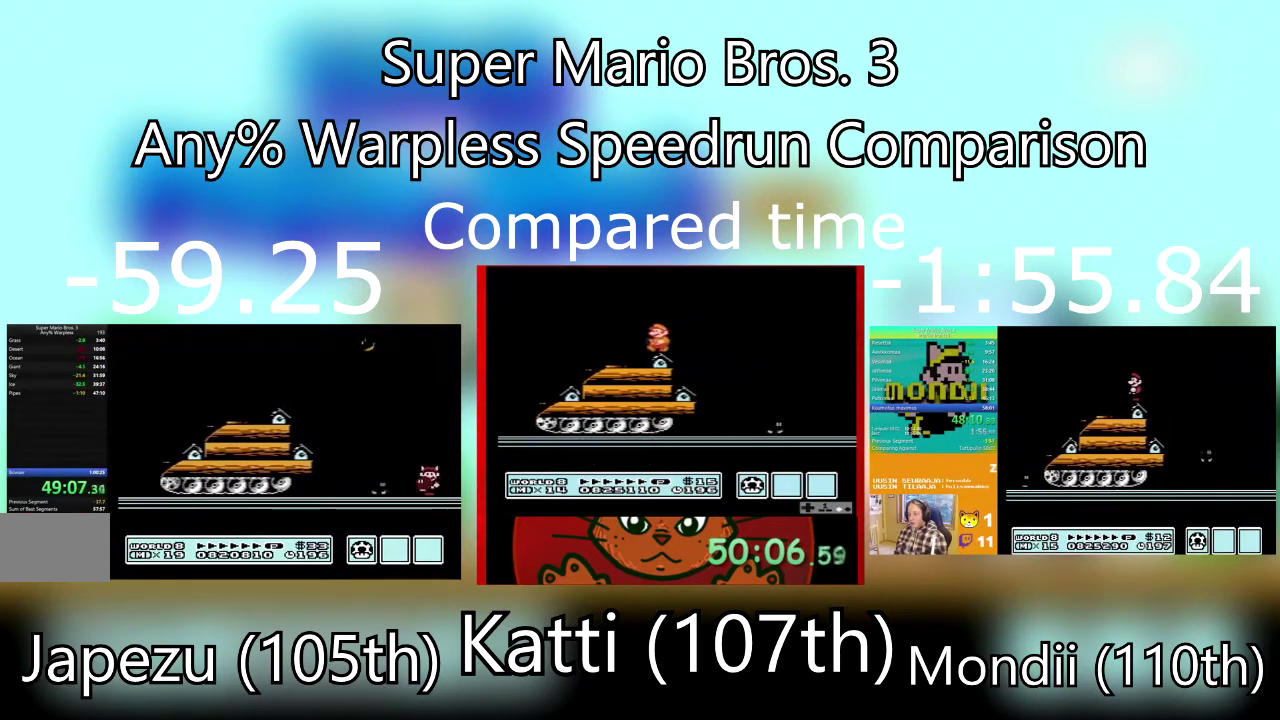
{"buttons": ["CROSS", "SQUARE", "DPAD_RIGHT"], "events": [[67, "DPAD_LEFT", "up"], [134, "DPAD_RIGHT", "down"], [200, "CROSS", "down"]]}
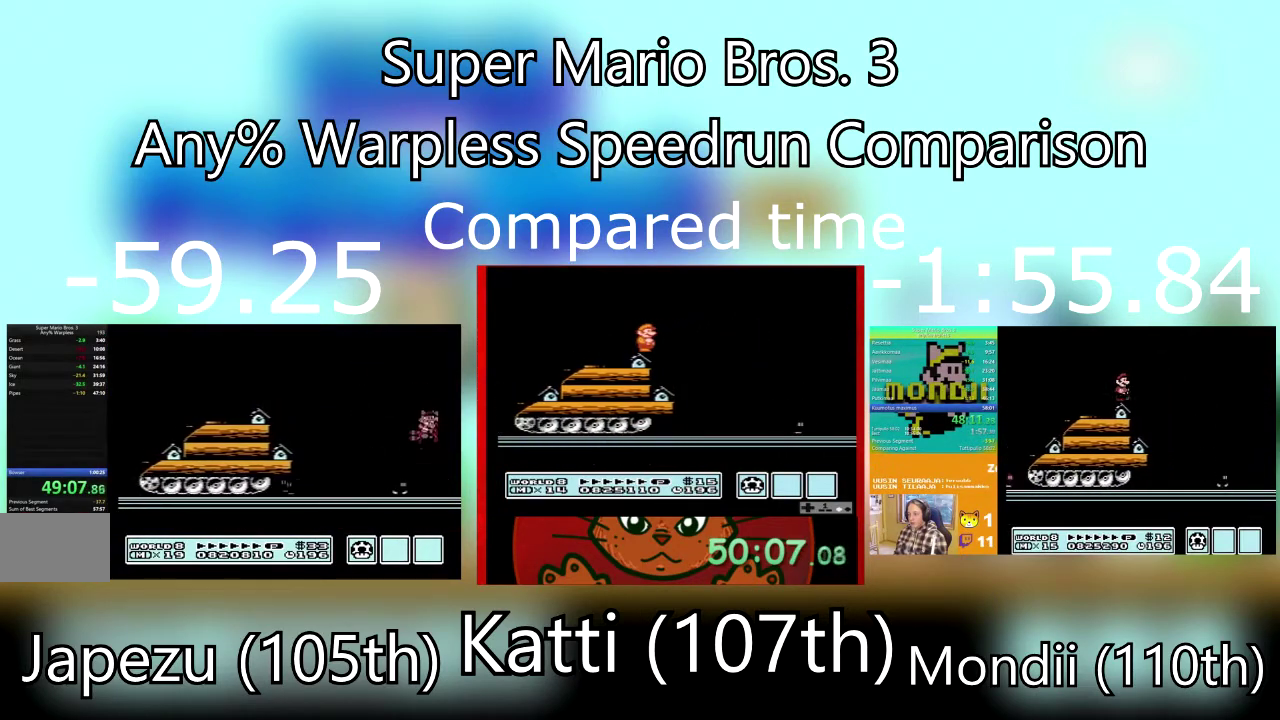
{"buttons": ["SQUARE", "DPAD_RIGHT"], "events": [[400, "CROSS", "up"]]}
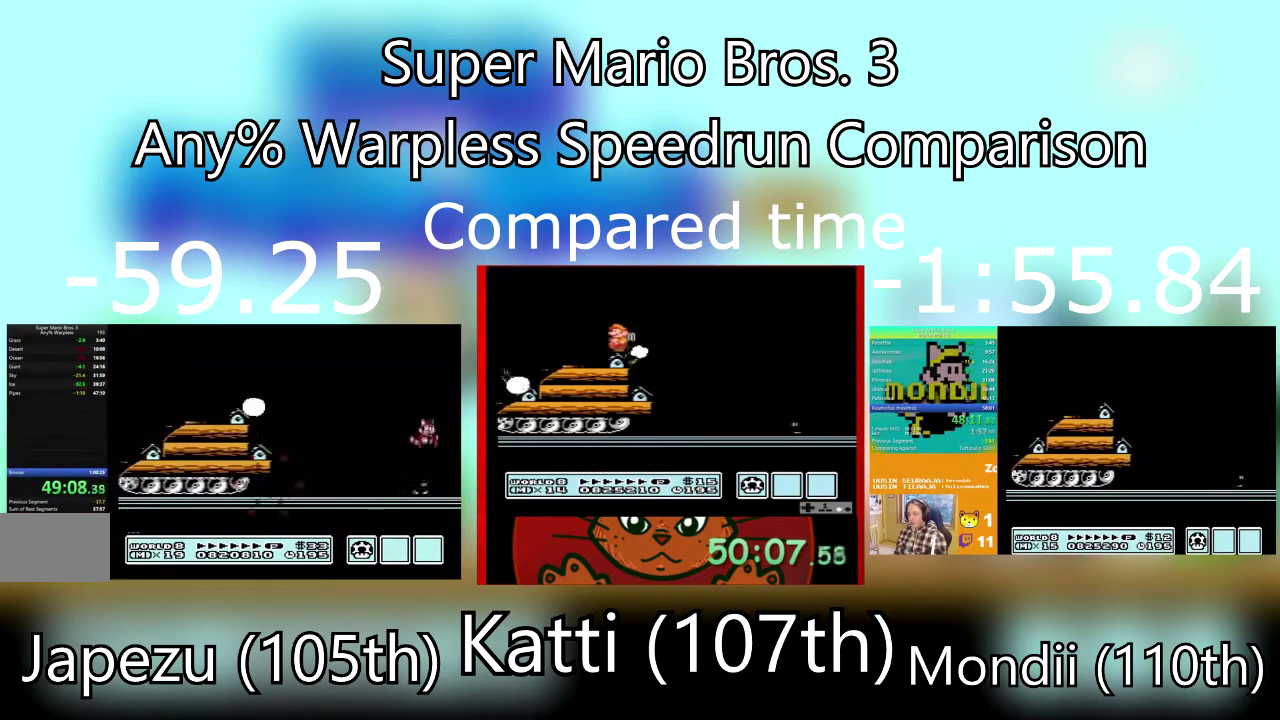
{"buttons": ["SQUARE", "DPAD_RIGHT"], "events": []}
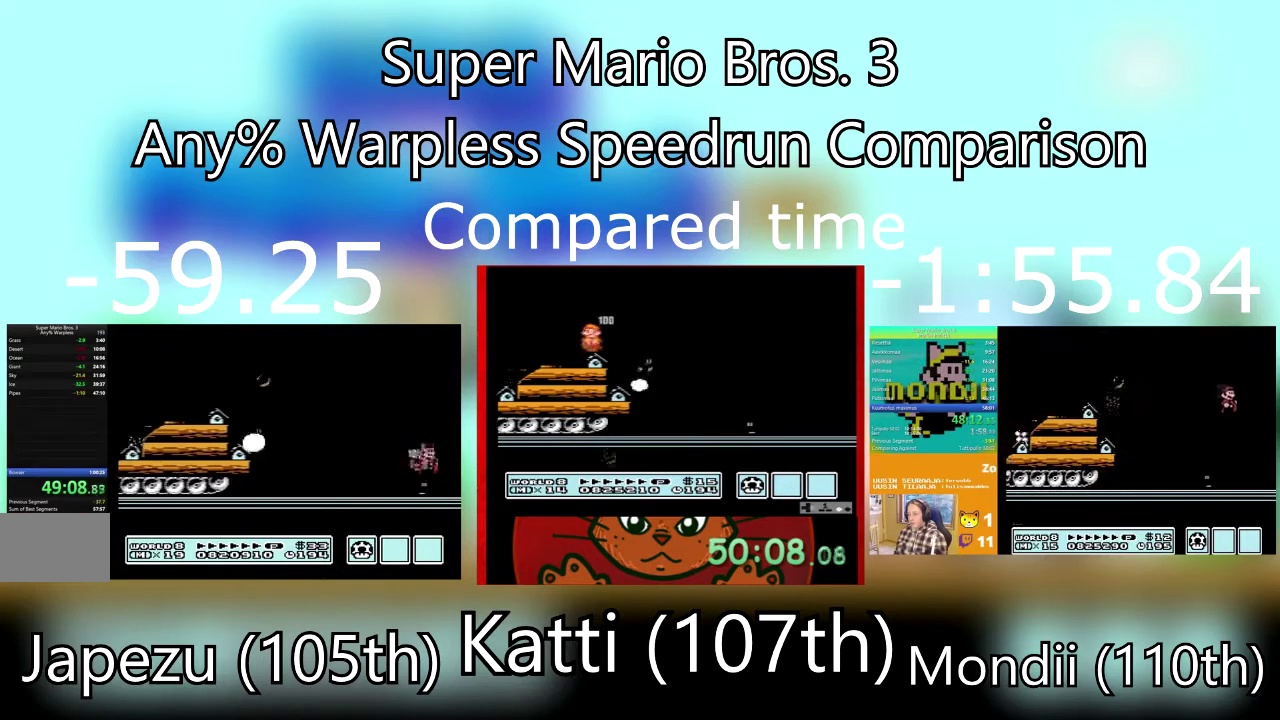
{"buttons": ["CROSS", "SQUARE", "DPAD_RIGHT"], "events": [[33, "DPAD_LEFT", "down"], [33, "DPAD_RIGHT", "up"], [233, "DPAD_LEFT", "up"], [300, "DPAD_RIGHT", "down"], [367, "CROSS", "down"]]}
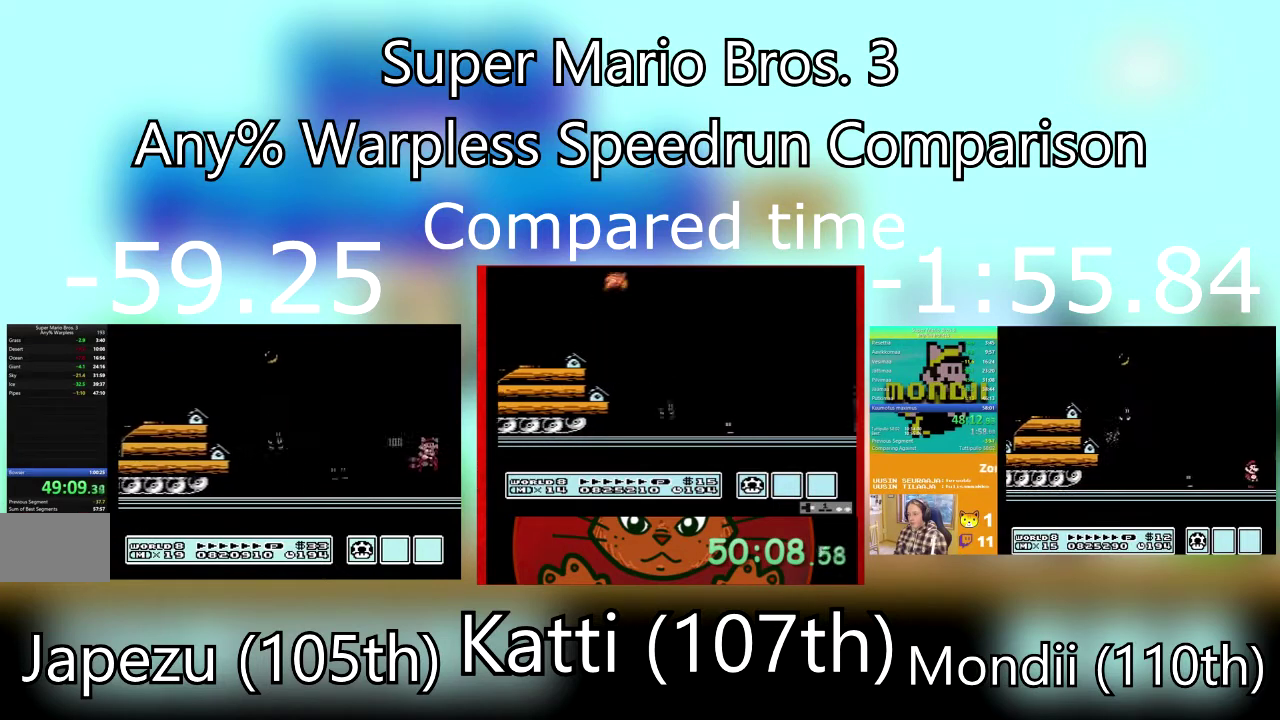
{"buttons": ["SQUARE", "DPAD_RIGHT"], "events": [[167, "CROSS", "up"]]}
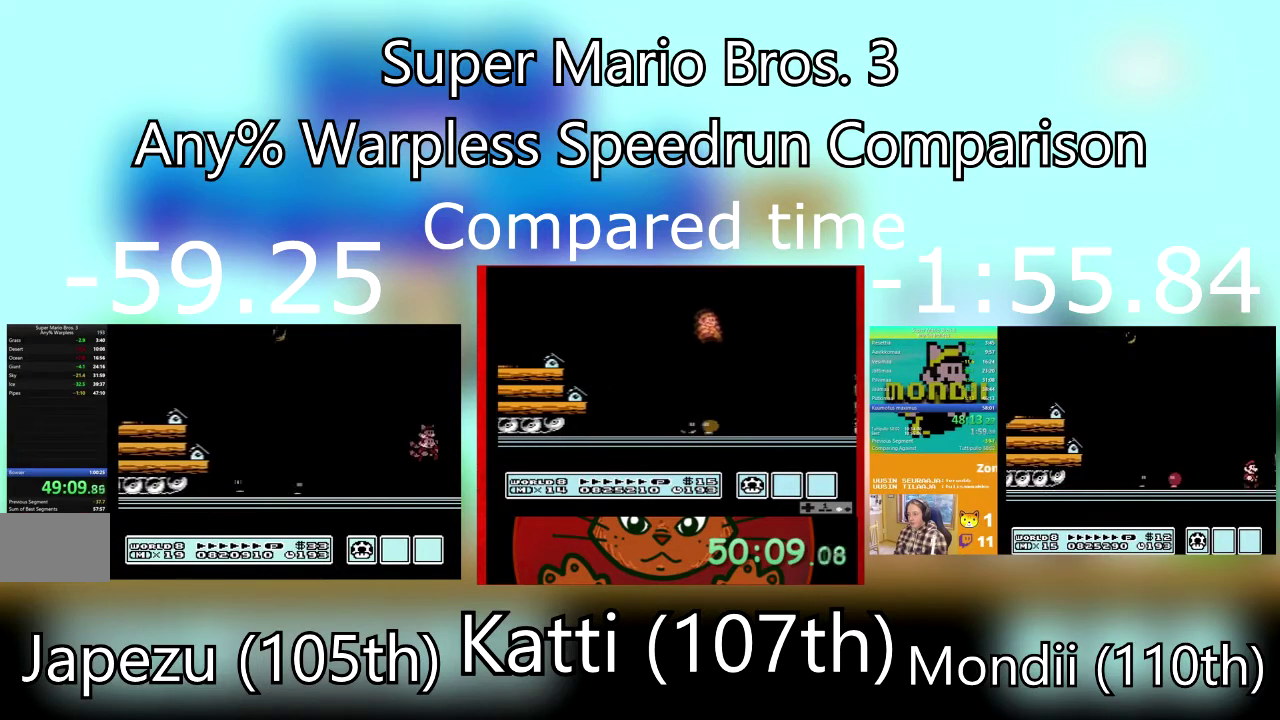
{"buttons": ["SQUARE", "DPAD_RIGHT"], "events": []}
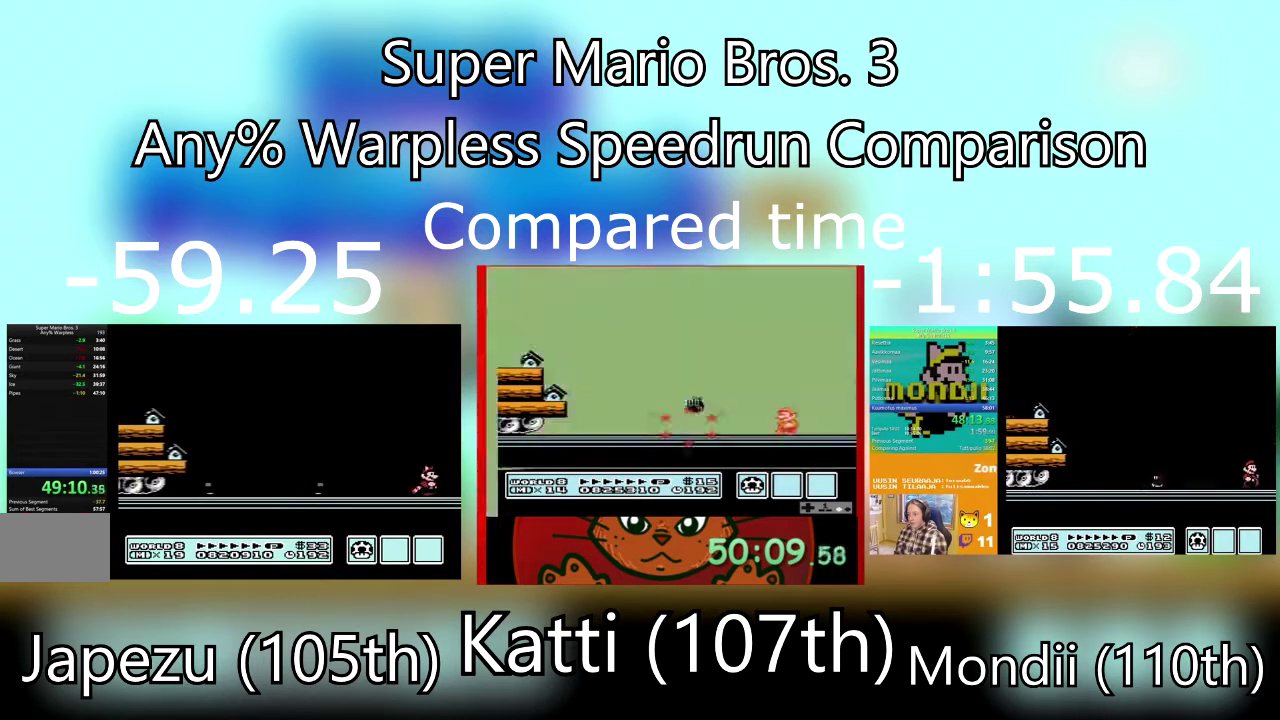
{"buttons": ["SQUARE", "DPAD_RIGHT"], "events": []}
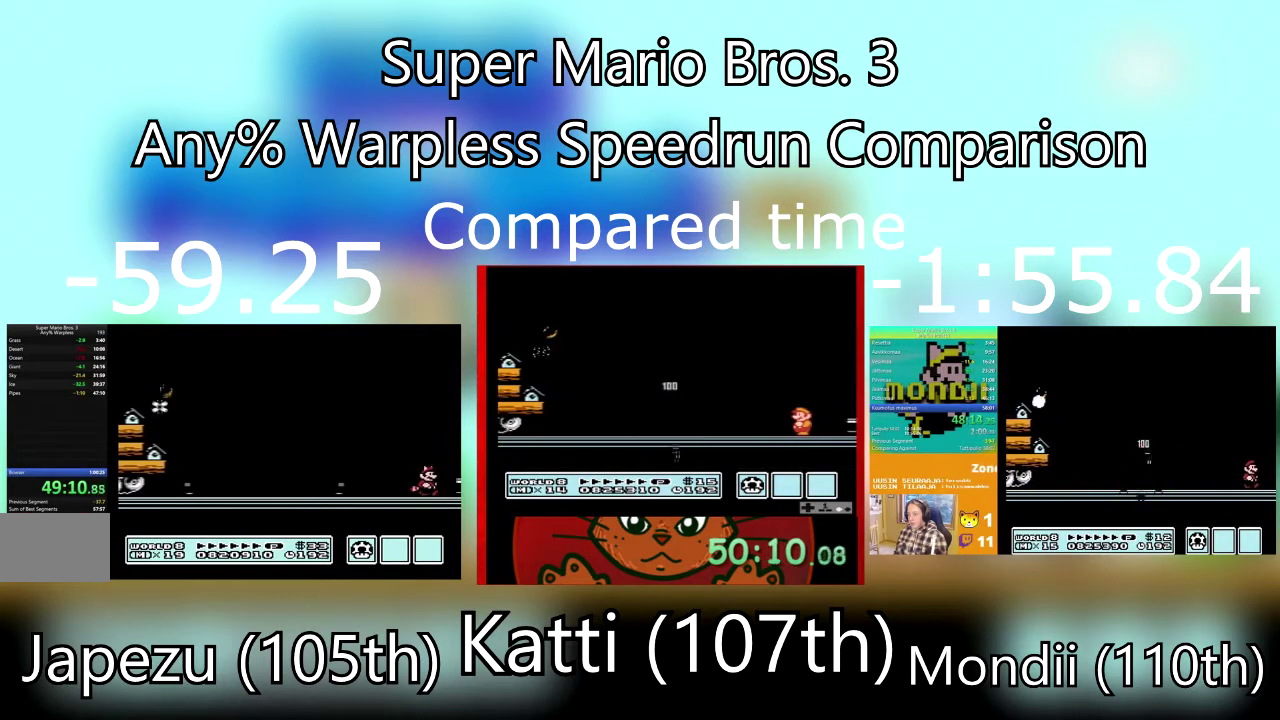
{"buttons": ["SQUARE", "DPAD_RIGHT"], "events": [[300, "CROSS", "down"], [467, "CROSS", "up"]]}
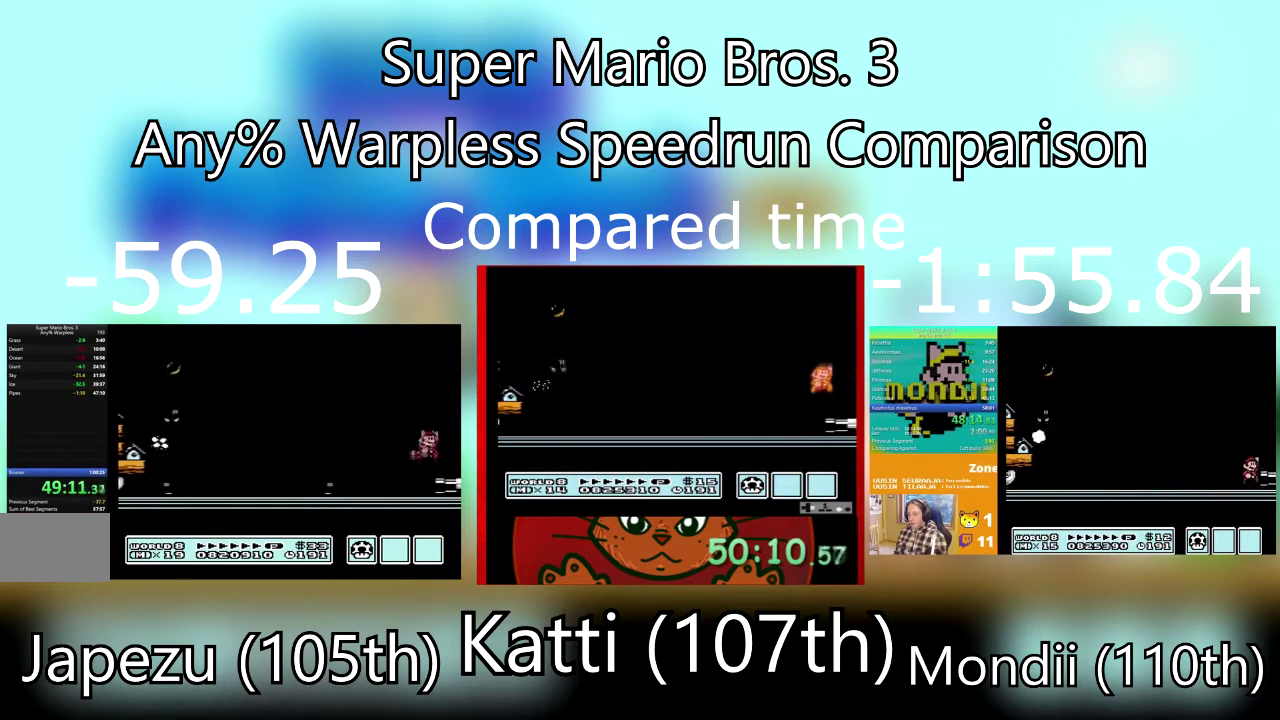
{"buttons": ["SQUARE", "DPAD_RIGHT"], "events": [[200, "DPAD_RIGHT", "up"], [334, "DPAD_RIGHT", "down"]]}
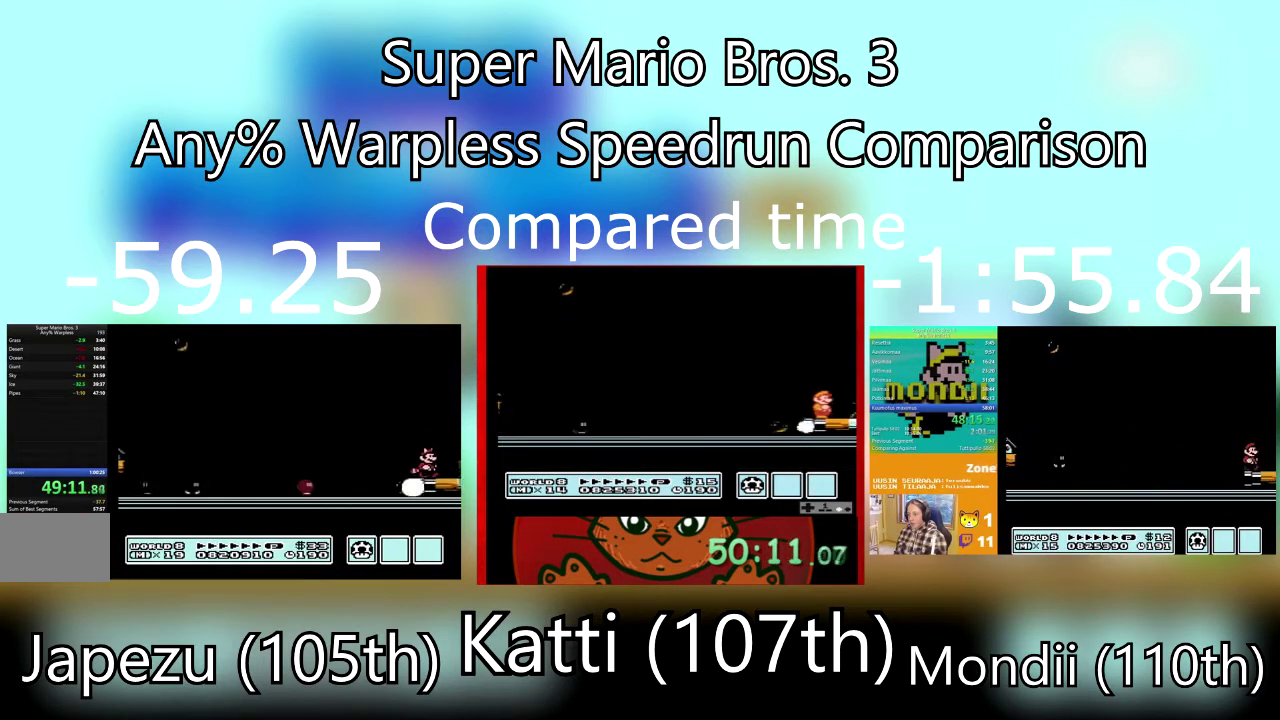
{"buttons": ["CROSS", "DPAD_RIGHT"], "events": [[66, "SQUARE", "up"], [434, "CROSS", "down"]]}
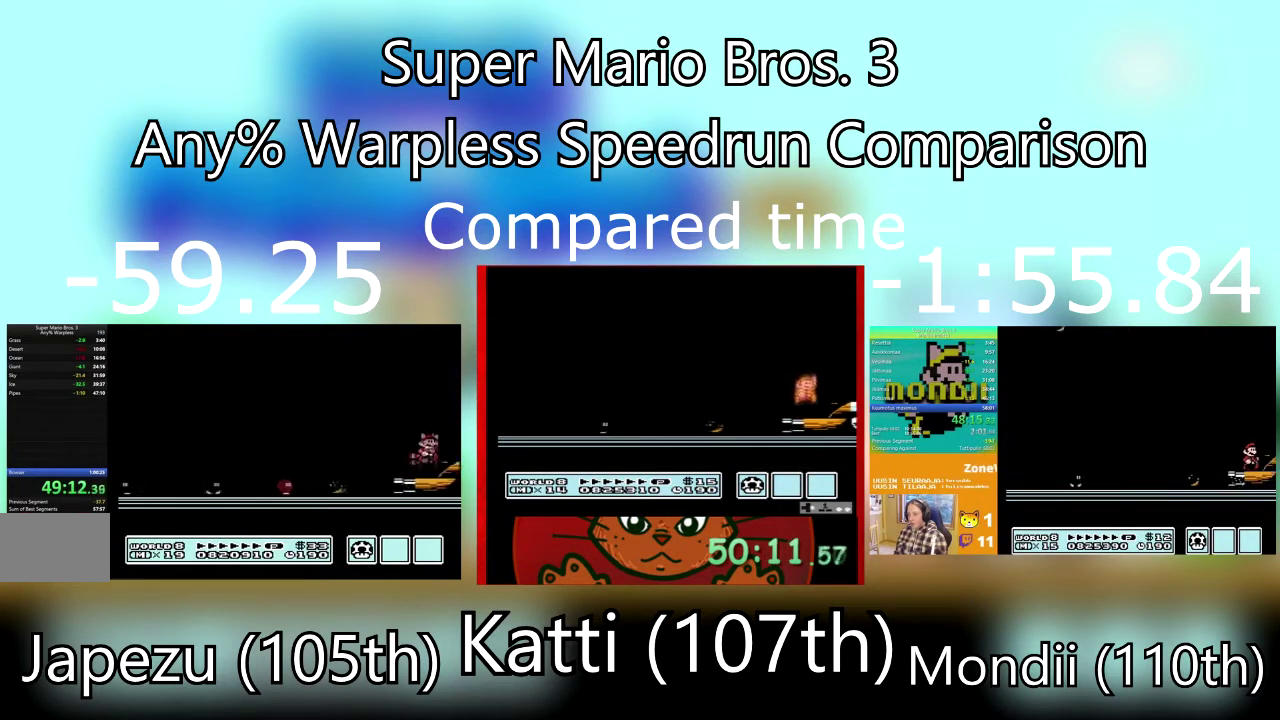
{"buttons": ["DPAD_RIGHT"], "events": [[67, "CROSS", "up"]]}
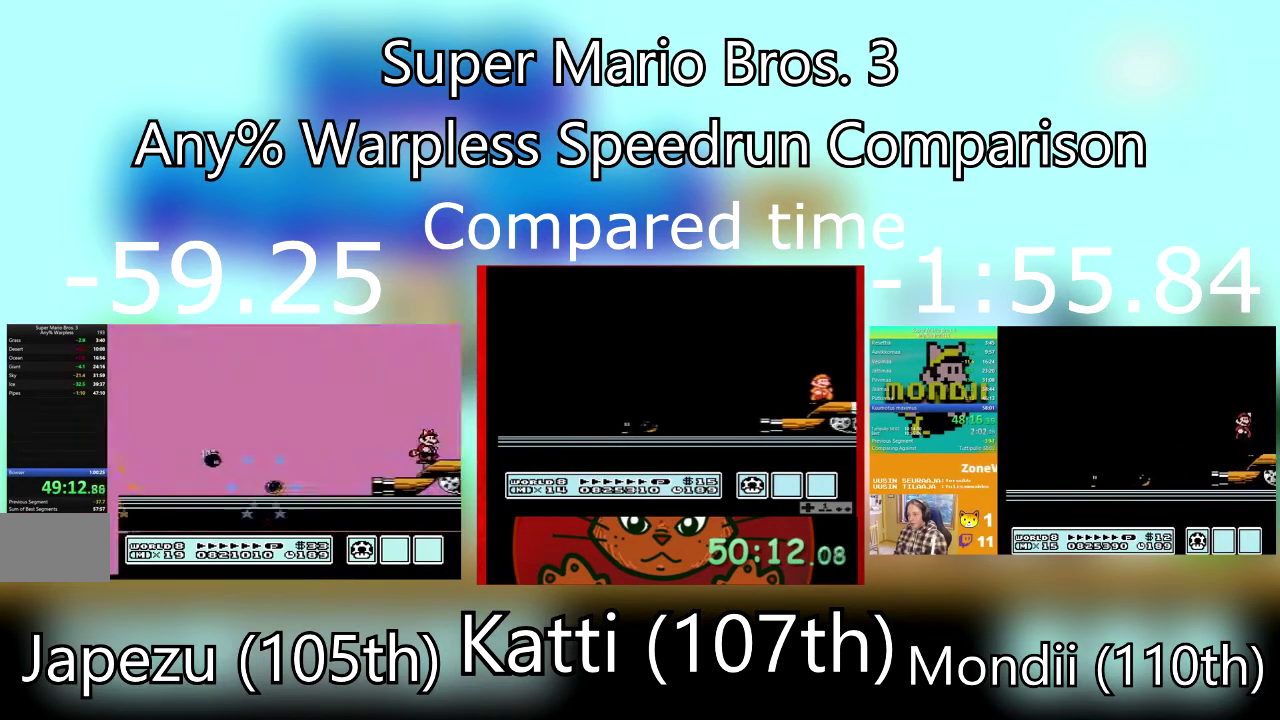
{"buttons": ["DPAD_RIGHT"], "events": []}
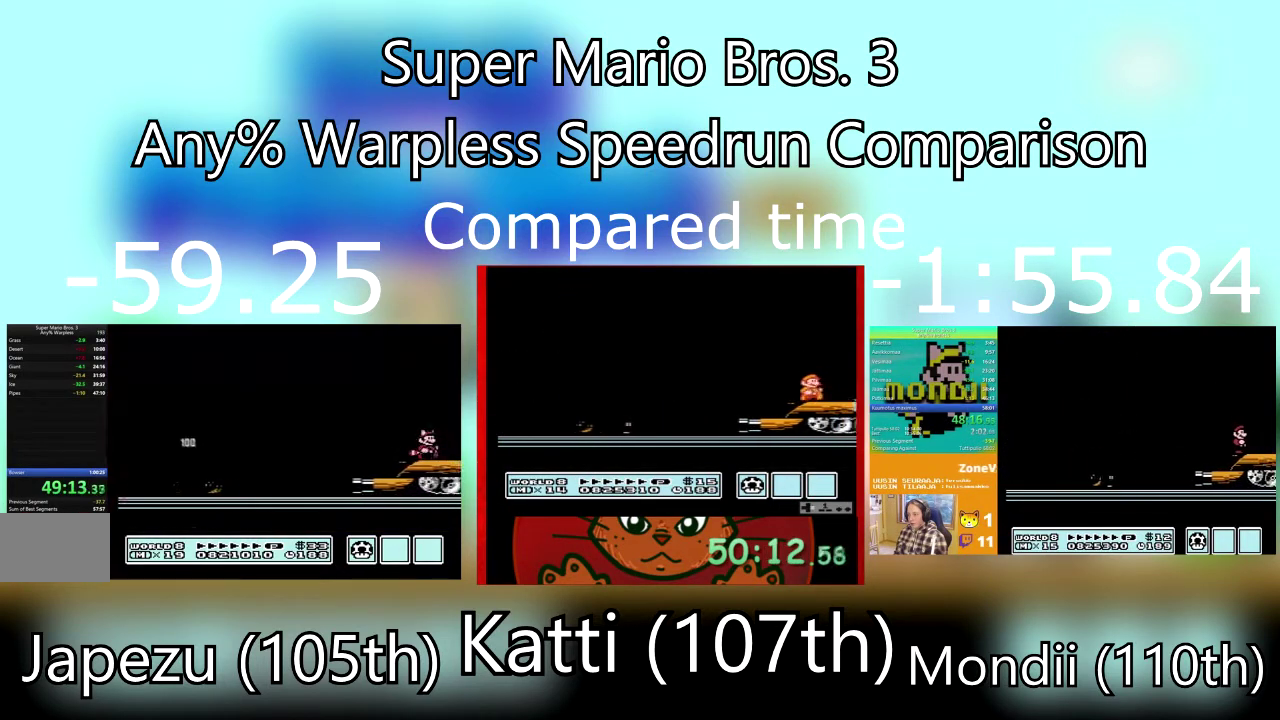
{"buttons": ["DPAD_RIGHT"], "events": []}
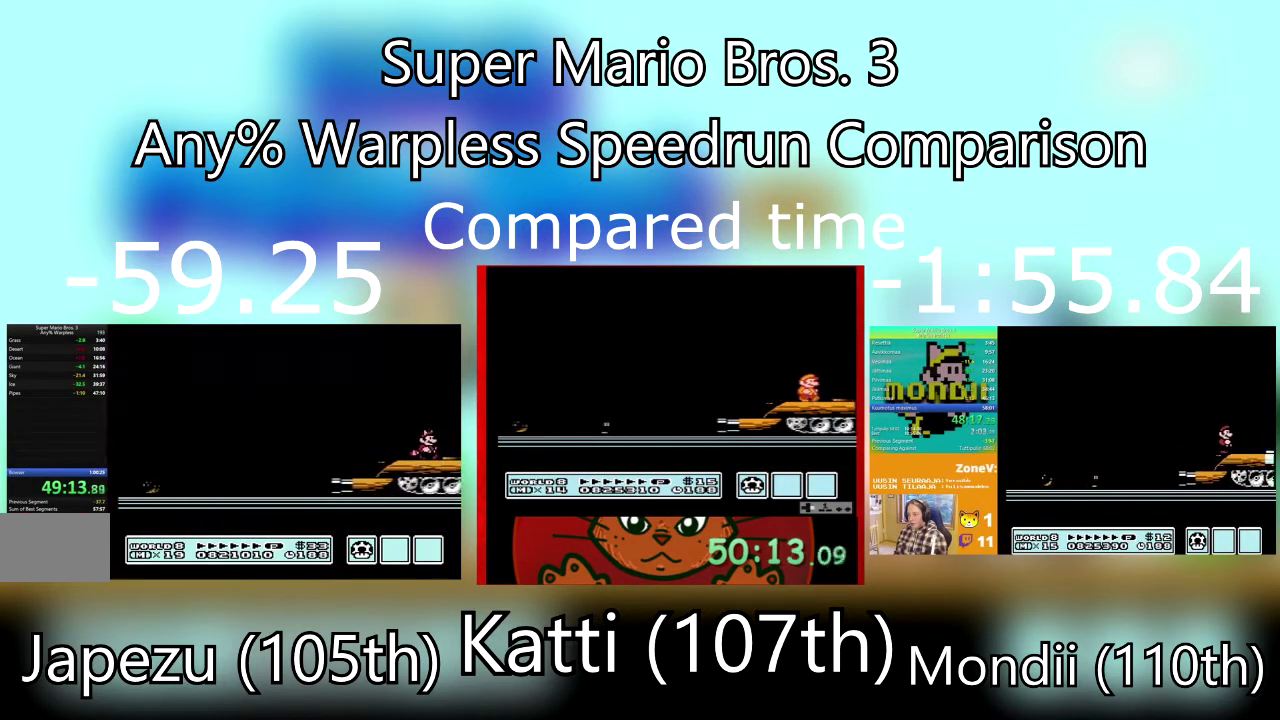
{"buttons": ["SQUARE", "DPAD_RIGHT"], "events": [[33, "SQUARE", "down"]]}
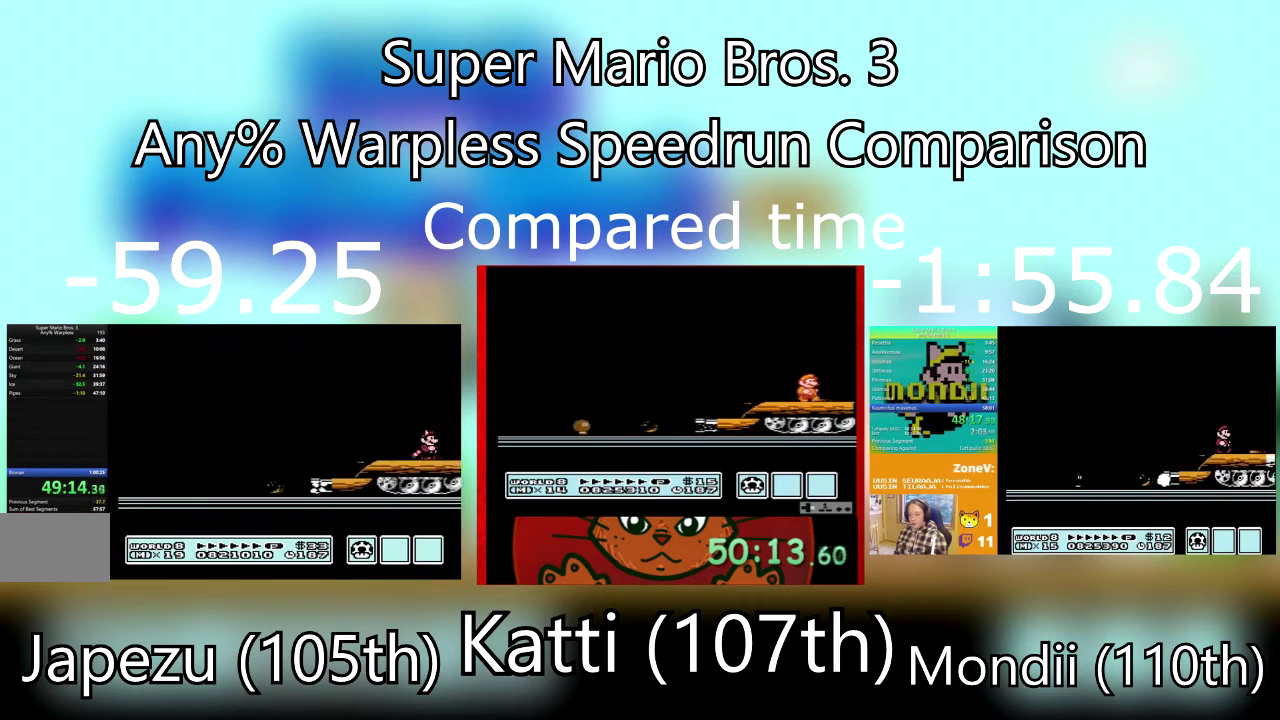
{"buttons": ["SQUARE", "DPAD_RIGHT"], "events": []}
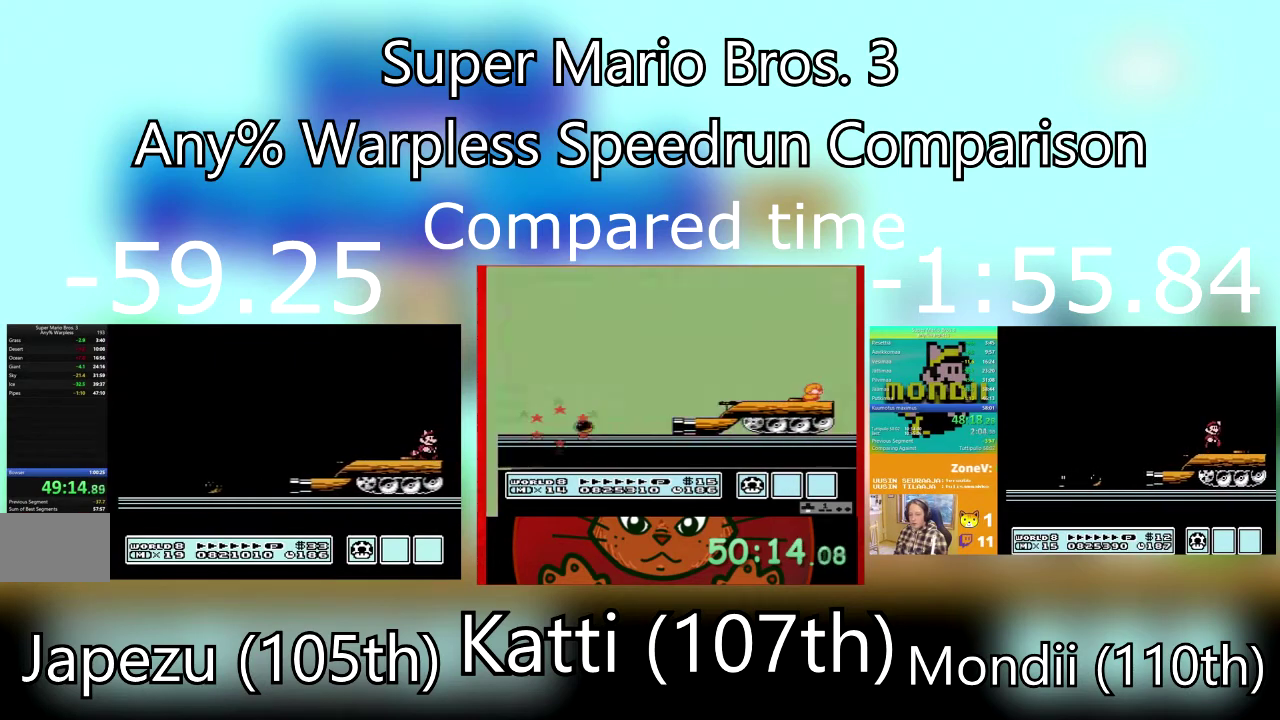
{"buttons": ["CROSS", "SQUARE", "DPAD_RIGHT"], "events": [[233, "CROSS", "down"]]}
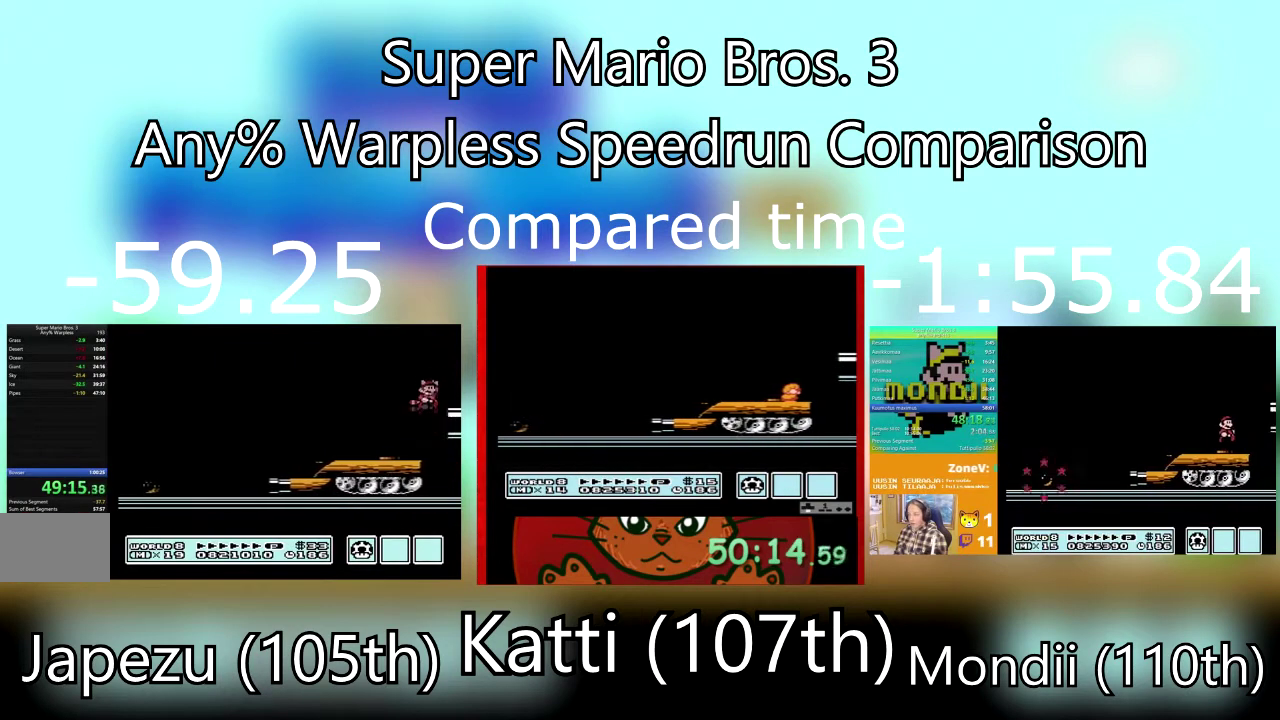
{"buttons": ["SQUARE", "DPAD_RIGHT"], "events": [[100, "CROSS", "up"], [167, "CROSS", "down"], [334, "CROSS", "up"]]}
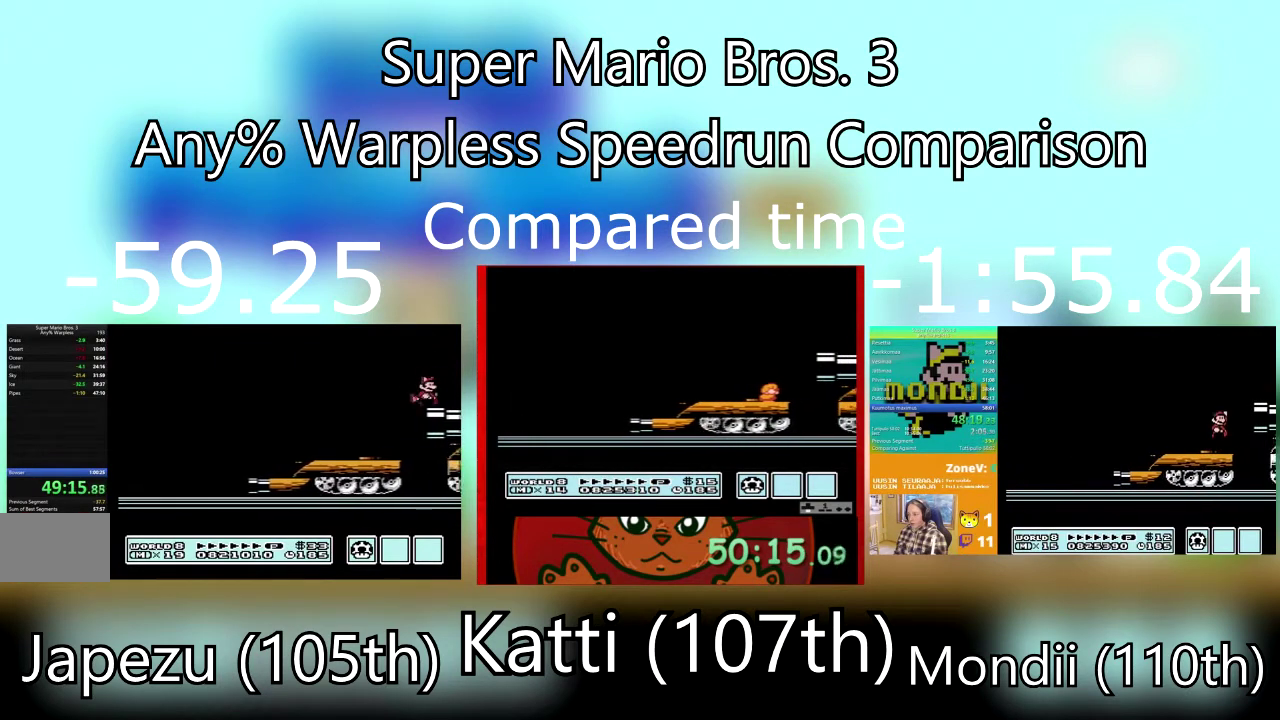
{"buttons": ["SQUARE", "DPAD_RIGHT"], "events": []}